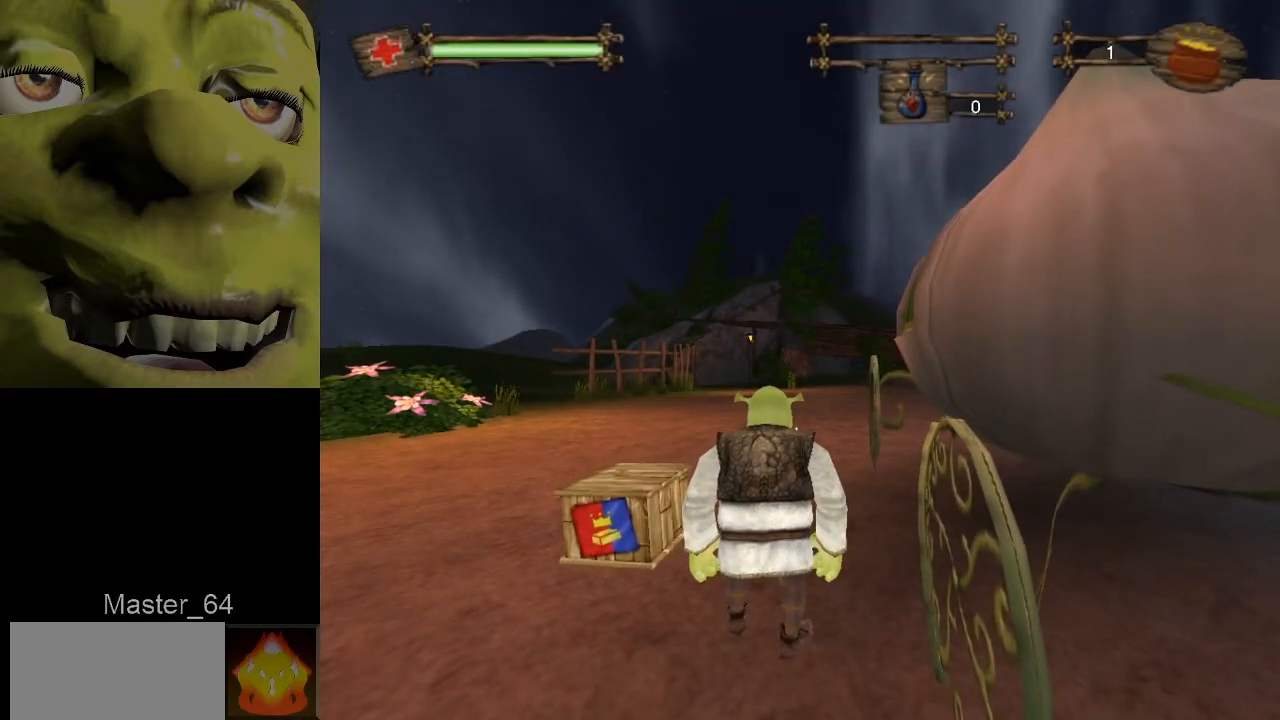
Gameplay with keyboard and mouse; each line is a JSON object with the keys and mouse buttons held at the frame after it. "events" lists presses ("down") and releases ("up") of "a", "ctrl", "d", "e", "q", "s", "shift", "space", "w", "mouse_left", "mouse_wheel", "mouse_right", "mouse_mb4" and "mouse_mb5" between this image and that frame as [ms after this image, input, new state], when the widget could be followed in between. "mouse_left", "mouse_wheel", "mouse_right", "mouse_mb4", "mouse_mb5" = the "left", "wheel", "right", "mb4", "mb5" buttons of the "mouse" list. No other keys are recorded. "wheel" means that the mouse wheel is clicked or scrolled. Mouse movement is not recorded.
{"keys": [], "mouse": [], "events": []}
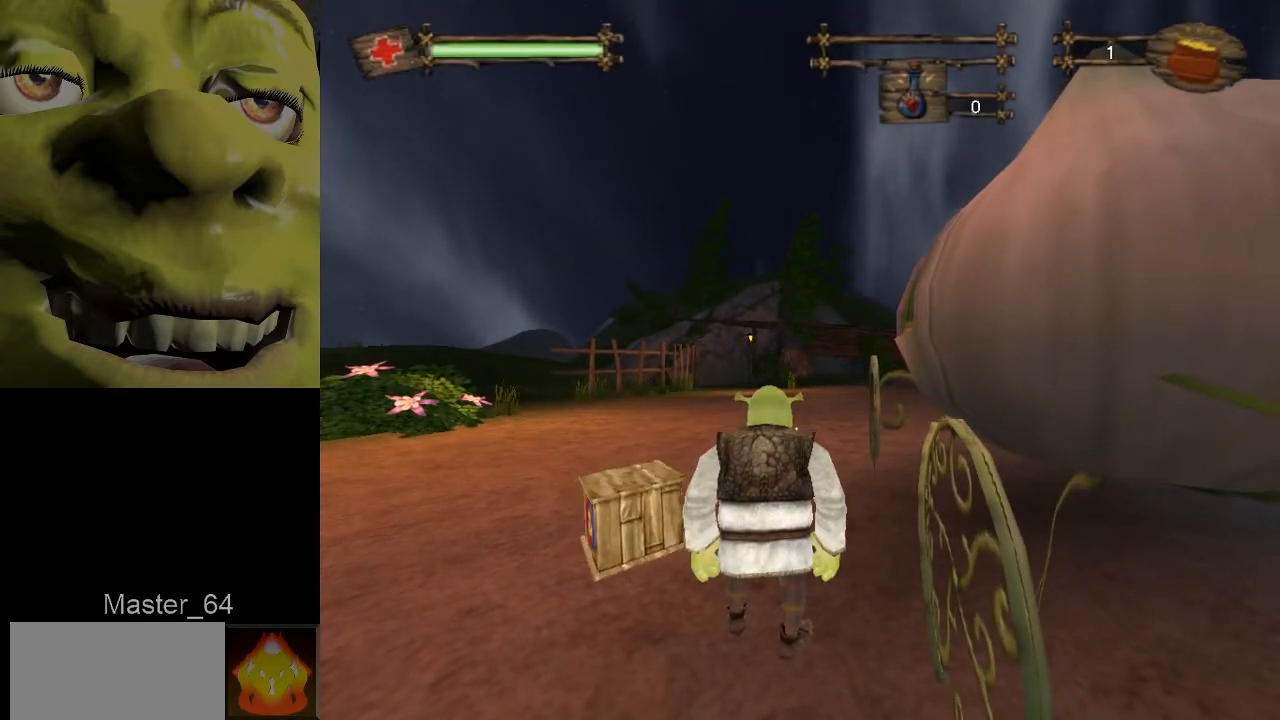
{"keys": [], "mouse": [], "events": []}
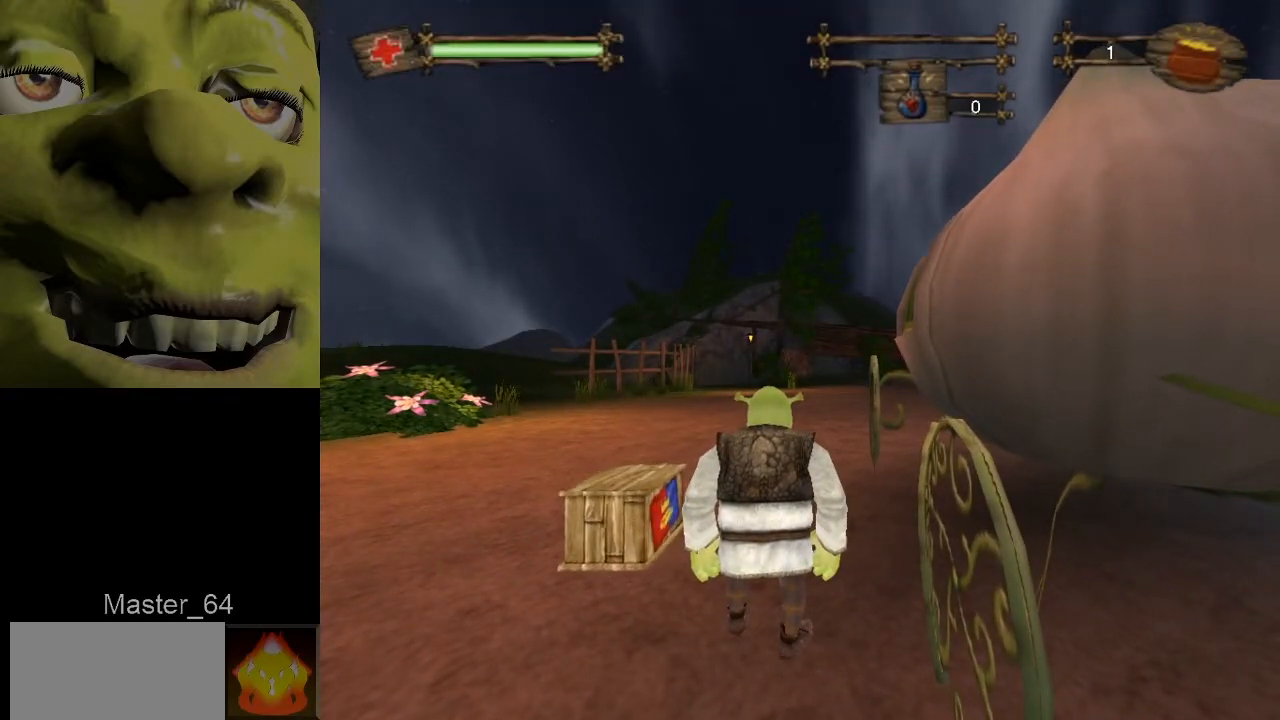
{"keys": [], "mouse": [], "events": []}
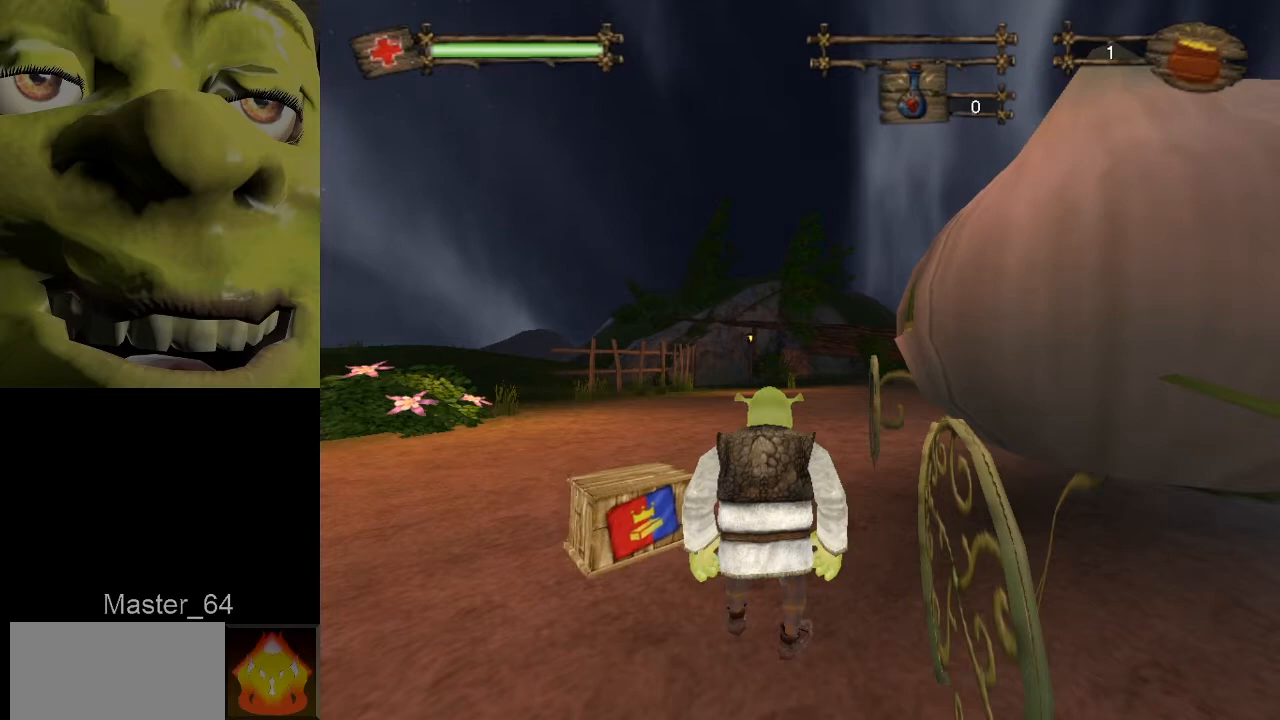
{"keys": [], "mouse": [], "events": []}
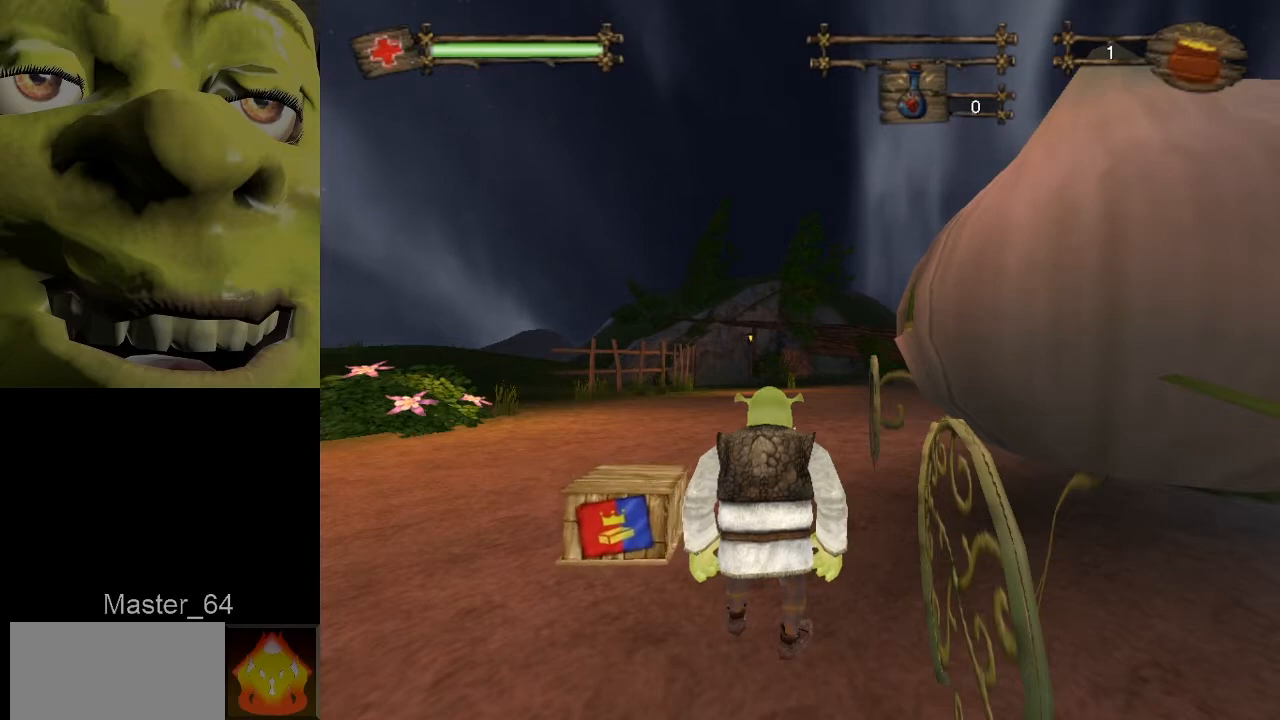
{"keys": [], "mouse": [], "events": []}
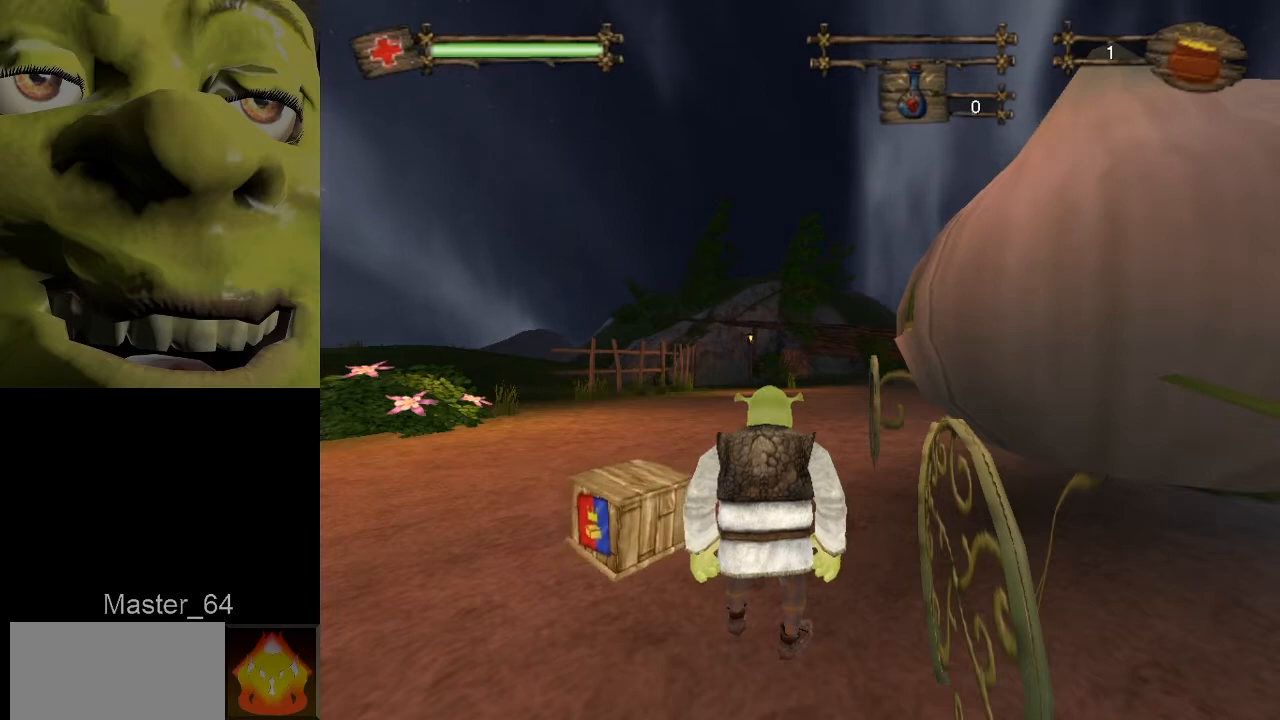
{"keys": ["a", "w"], "mouse": [], "events": [[384, "a", "down"], [384, "w", "down"]]}
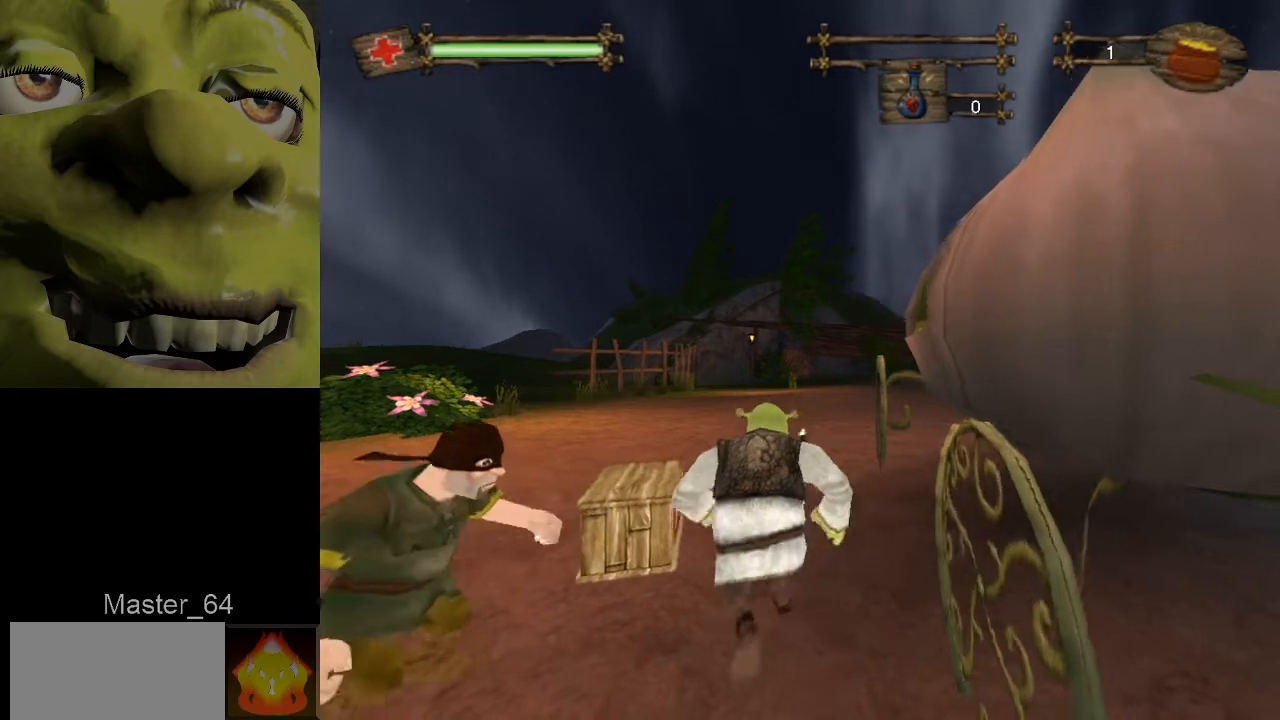
{"keys": [], "mouse": [], "events": [[217, "space", "down"], [267, "space", "up"], [317, "space", "down"], [367, "space", "up"], [417, "a", "up"], [417, "space", "down"], [467, "w", "up"], [483, "space", "up"]]}
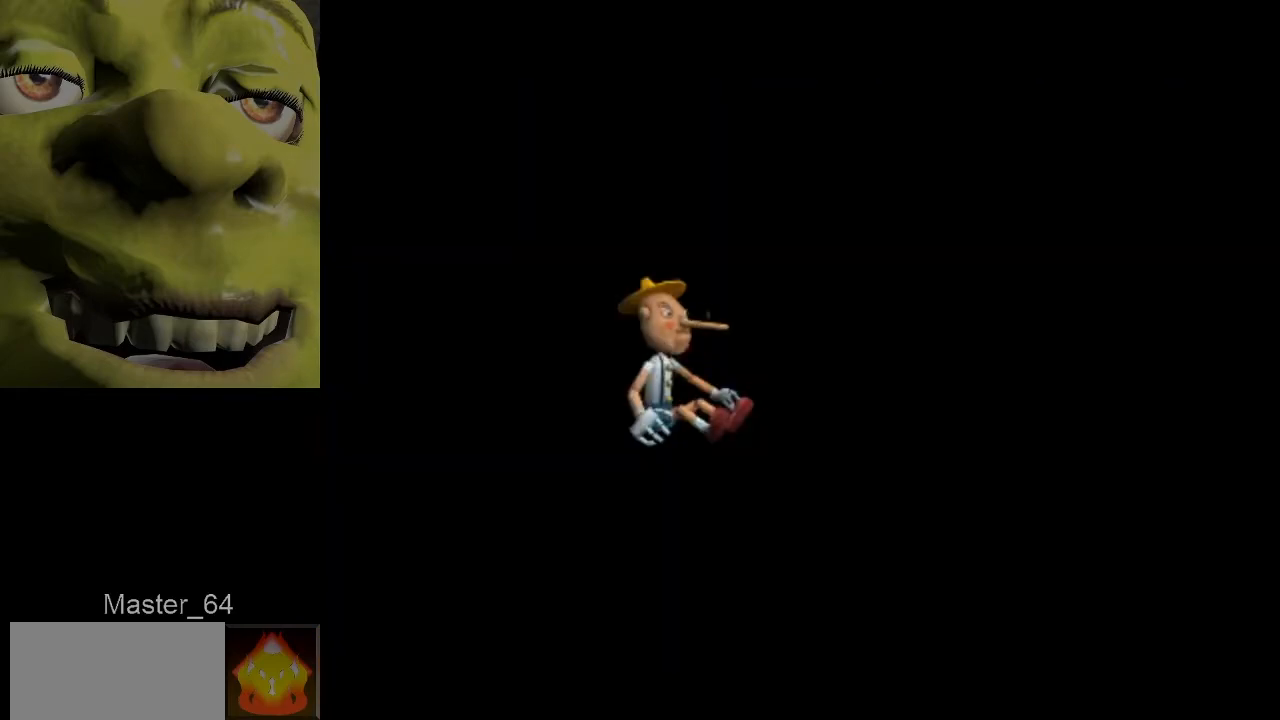
{"keys": [], "mouse": [], "events": [[50, "space", "down"], [100, "space", "up"], [150, "space", "down"], [234, "space", "up"]]}
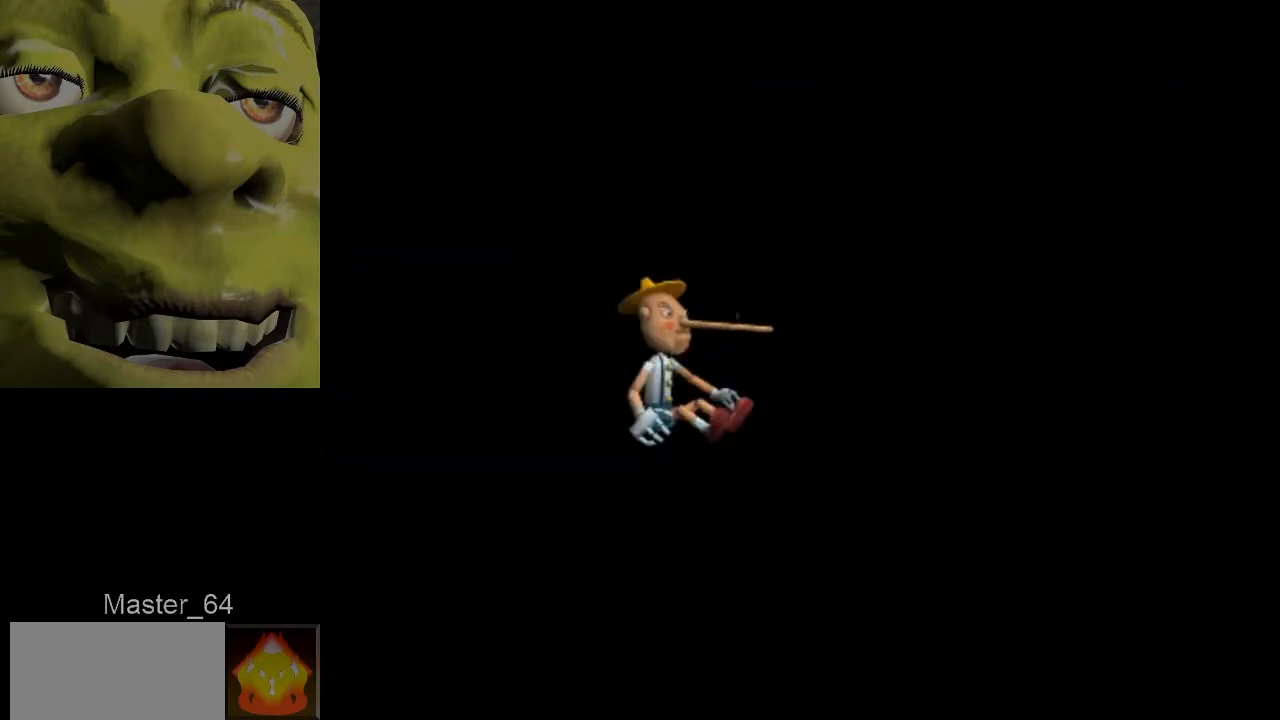
{"keys": [], "mouse": [], "events": []}
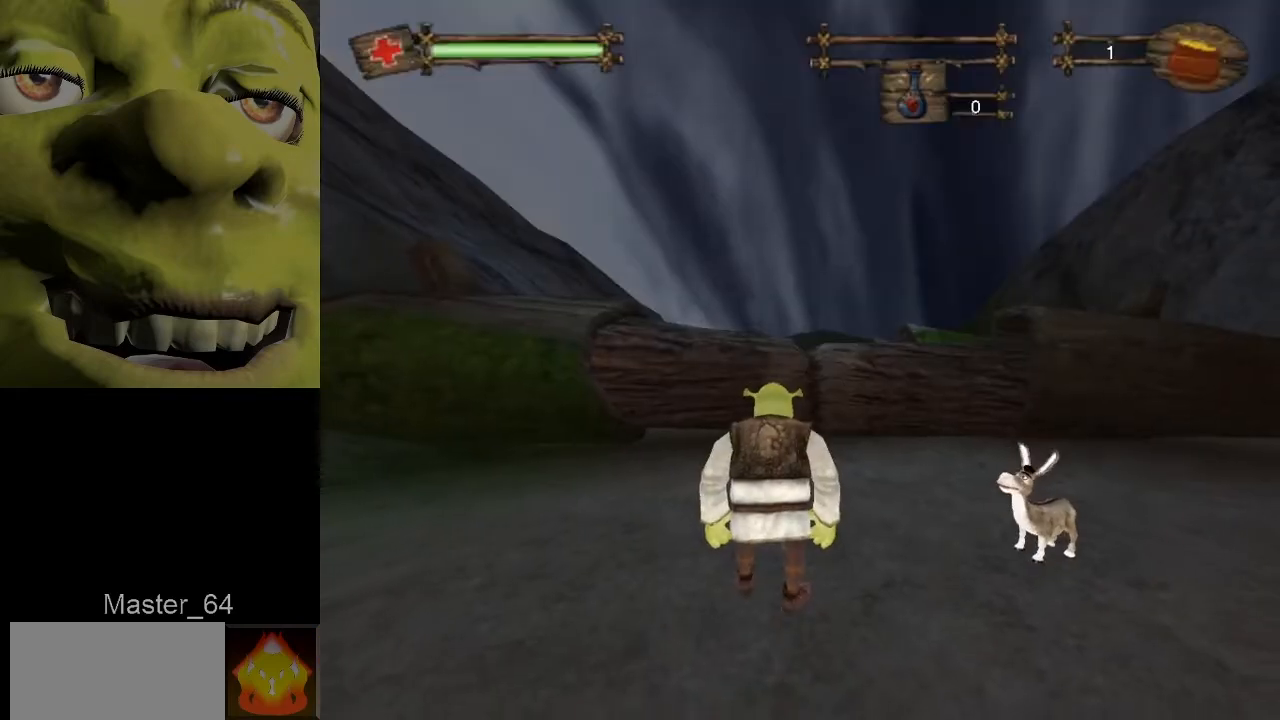
{"keys": [], "mouse": [], "events": []}
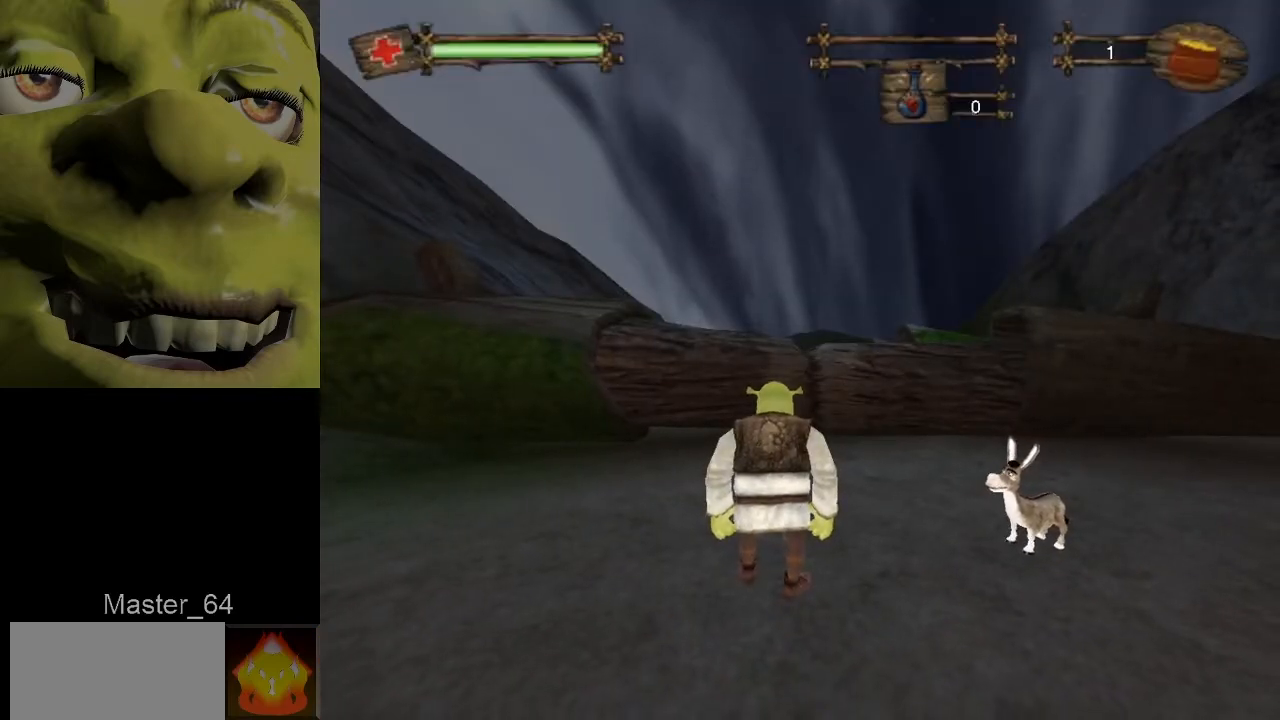
{"keys": [], "mouse": [], "events": []}
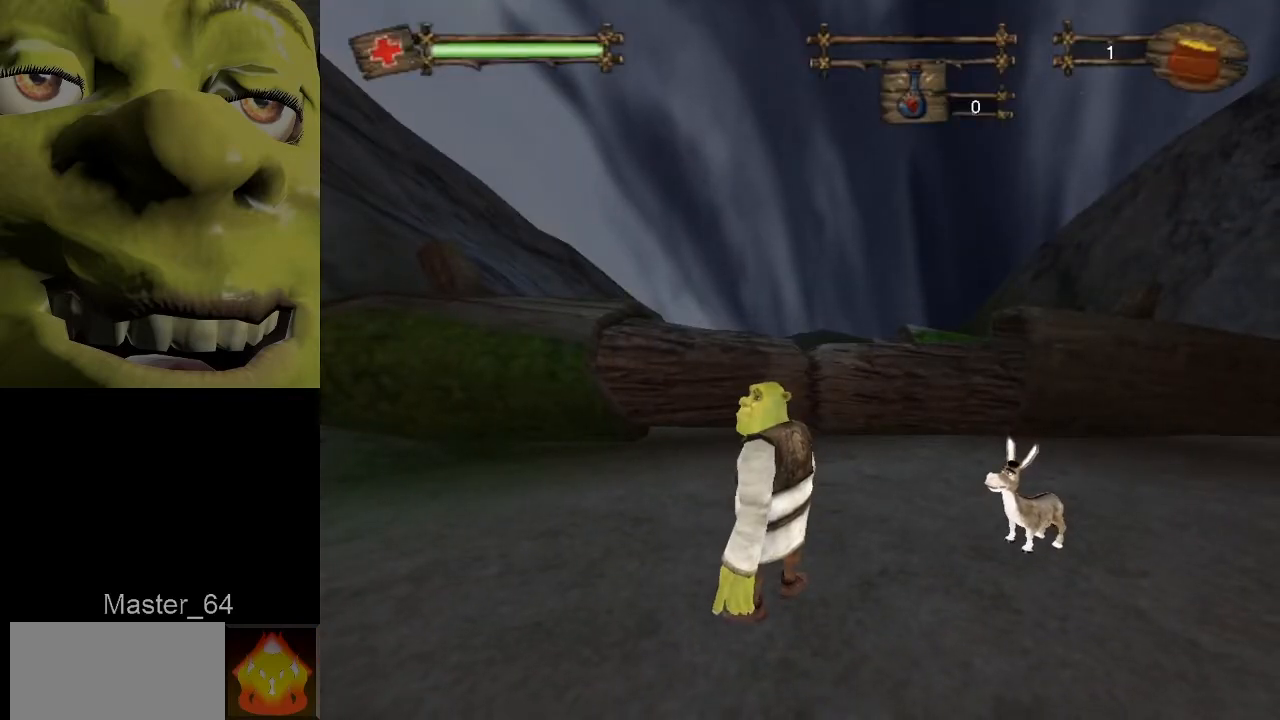
{"keys": ["d", "w"], "mouse": [], "events": [[417, "d", "down"], [417, "w", "down"]]}
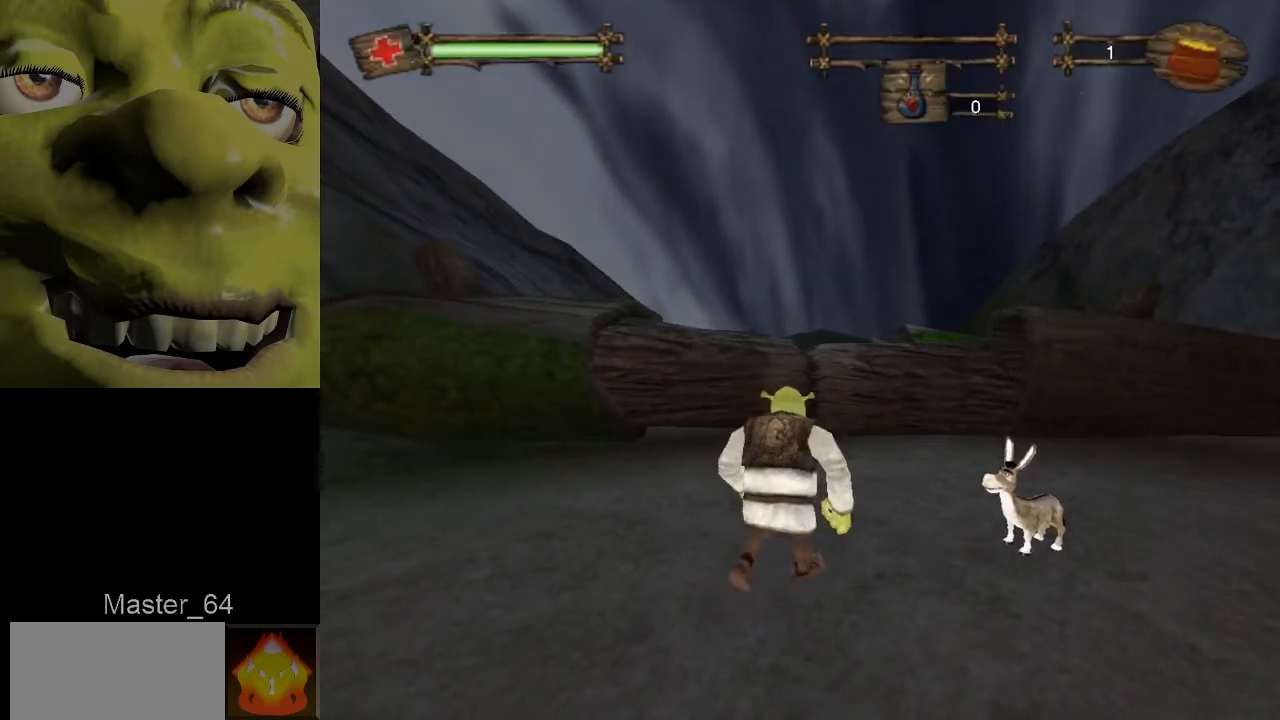
{"keys": [], "mouse": [], "events": [[400, "d", "up"], [467, "w", "up"]]}
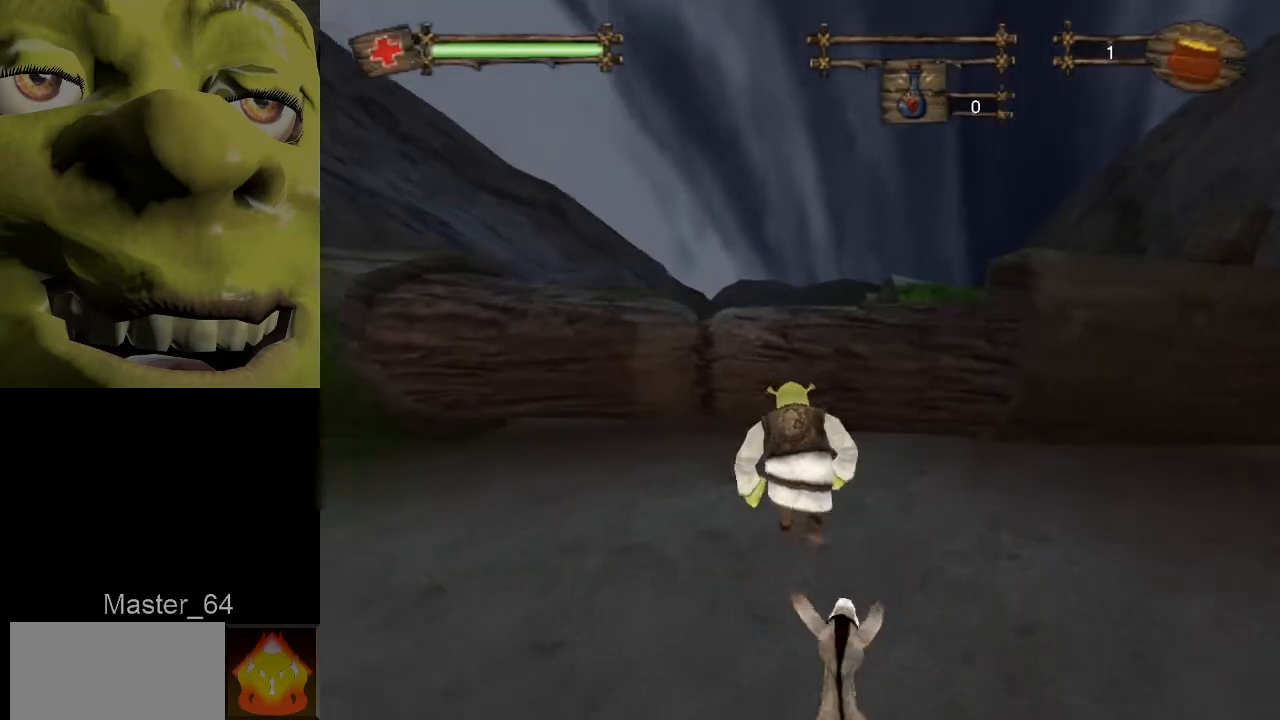
{"keys": [], "mouse": [], "events": []}
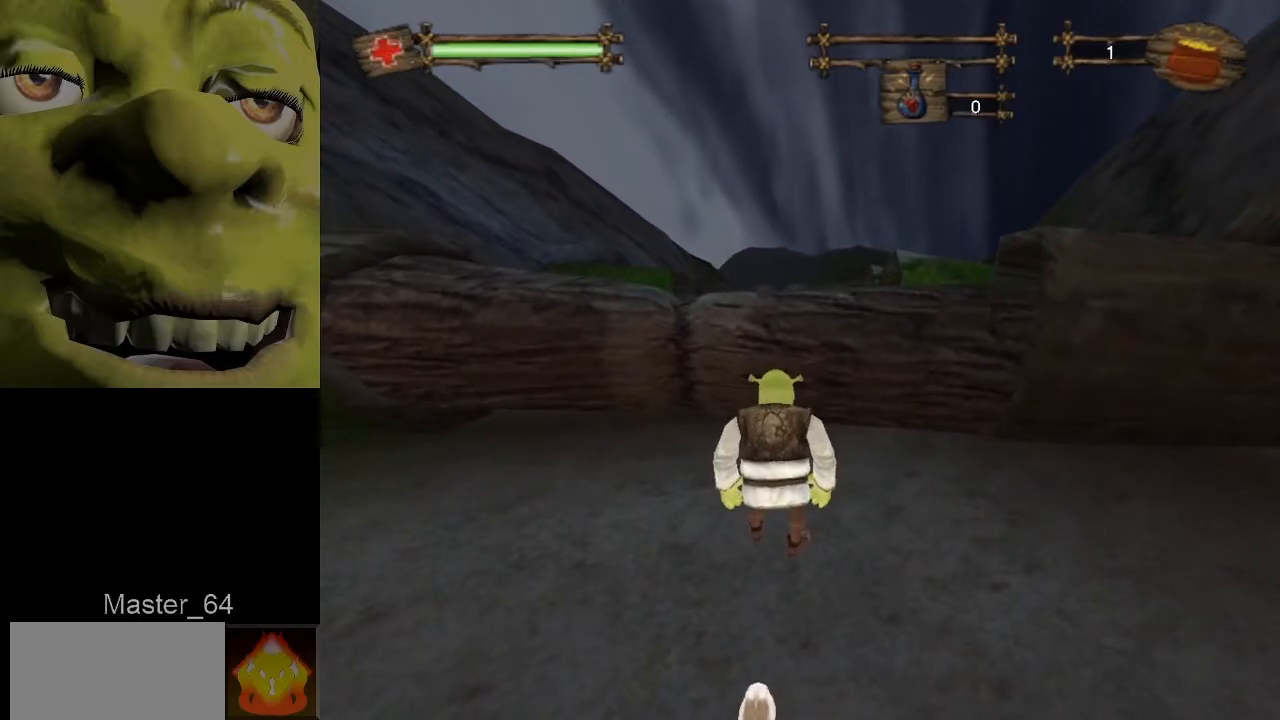
{"keys": [], "mouse": [], "events": []}
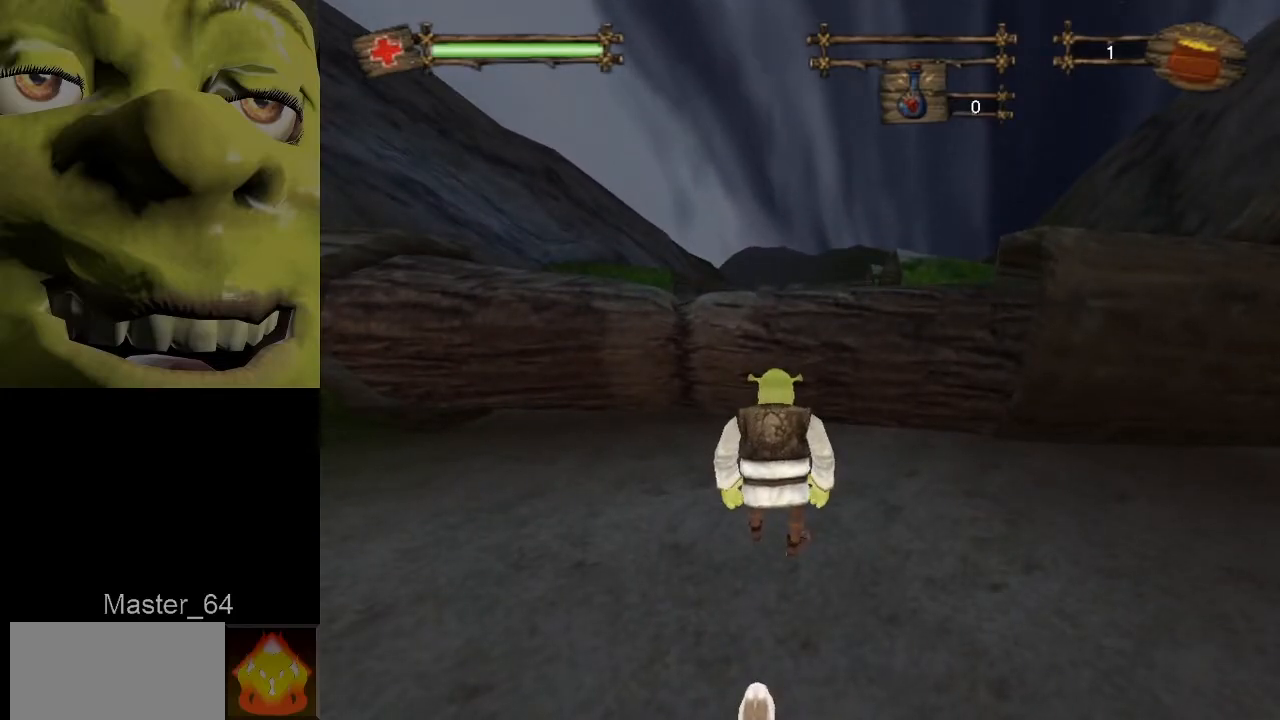
{"keys": ["w"], "mouse": [], "events": [[67, "s", "down"], [200, "s", "up"], [300, "w", "down"]]}
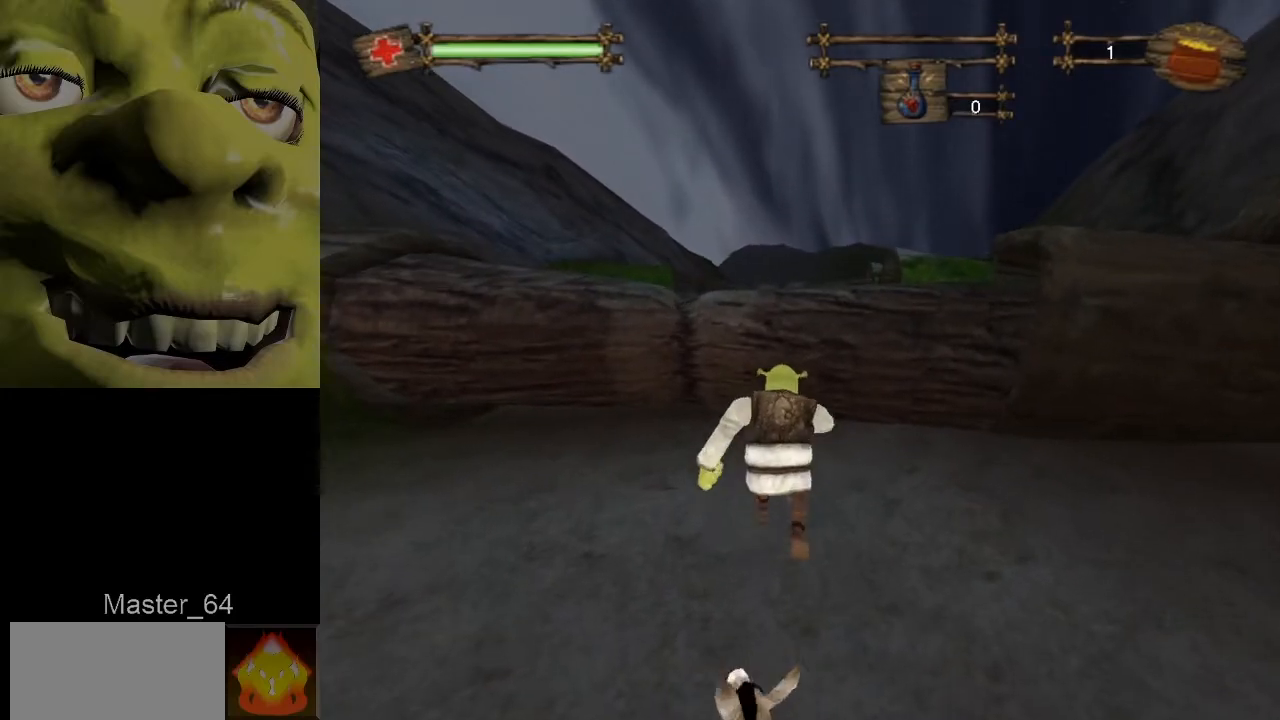
{"keys": ["w"], "mouse": ["left", "right"], "events": [[250, "mouse_right", "down"], [267, "mouse_left", "down"]]}
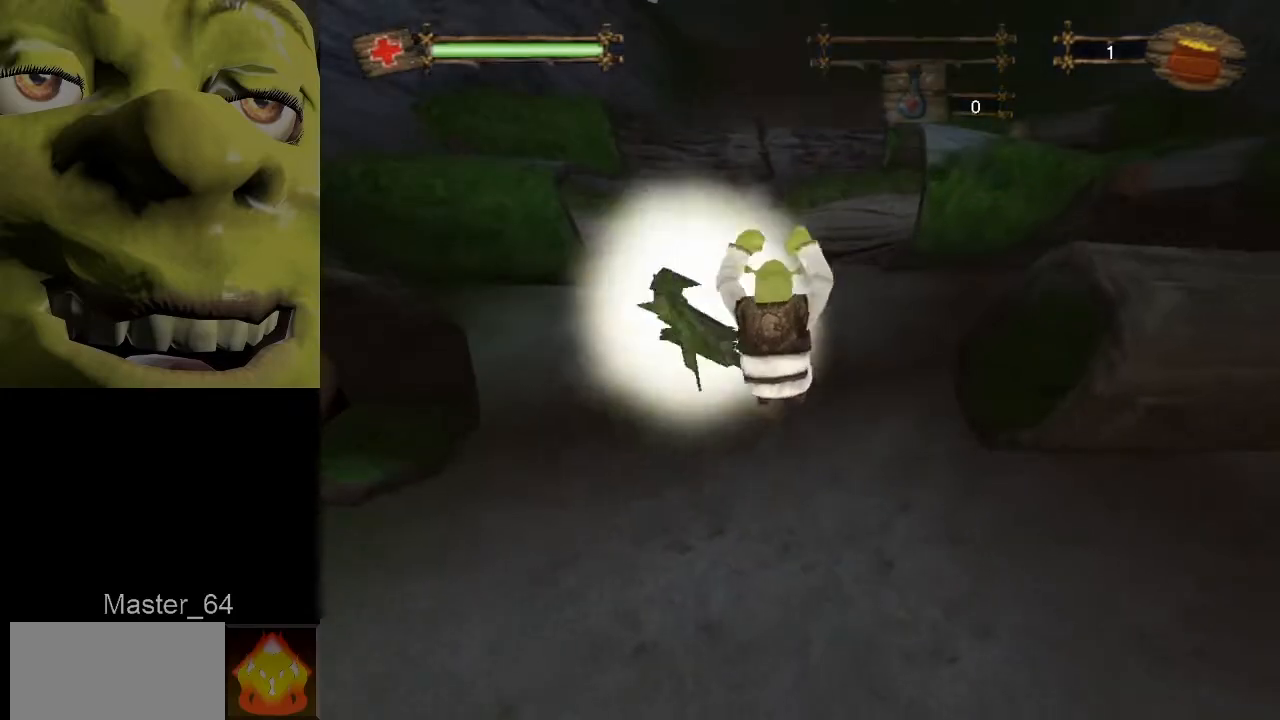
{"keys": ["w"], "mouse": [], "events": [[150, "mouse_left", "up"], [150, "mouse_right", "up"]]}
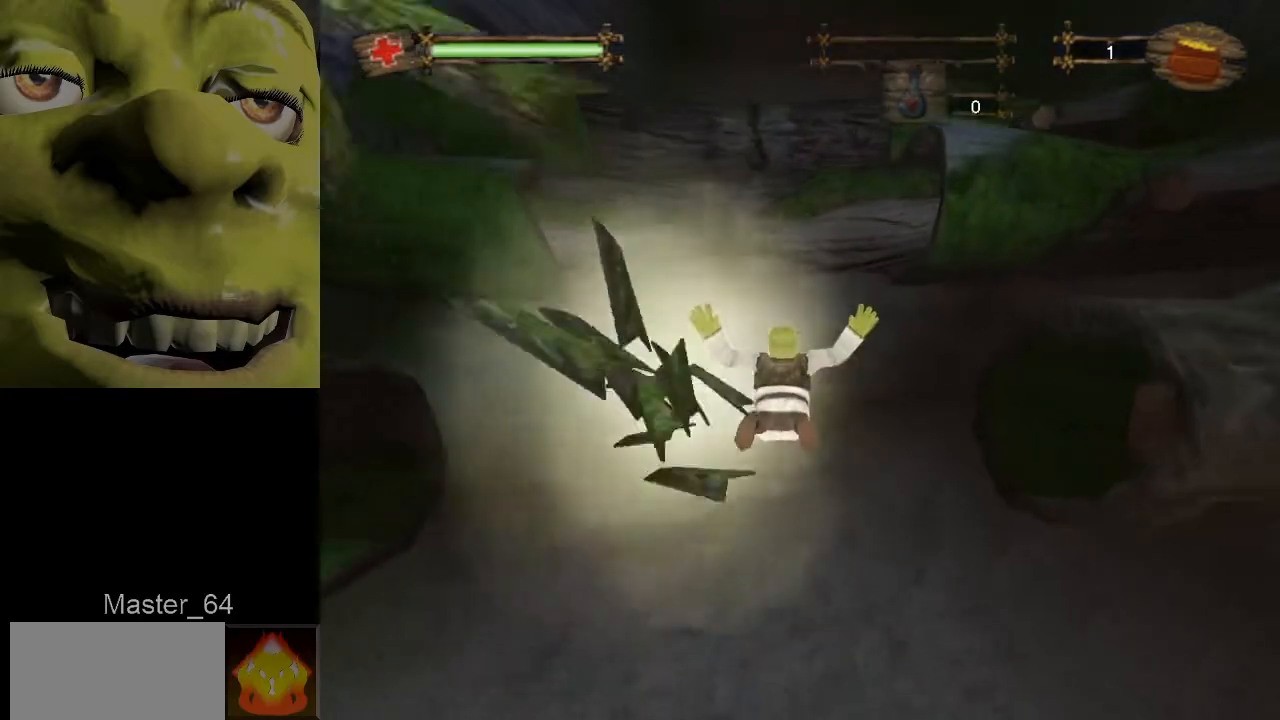
{"keys": ["w"], "mouse": [], "events": []}
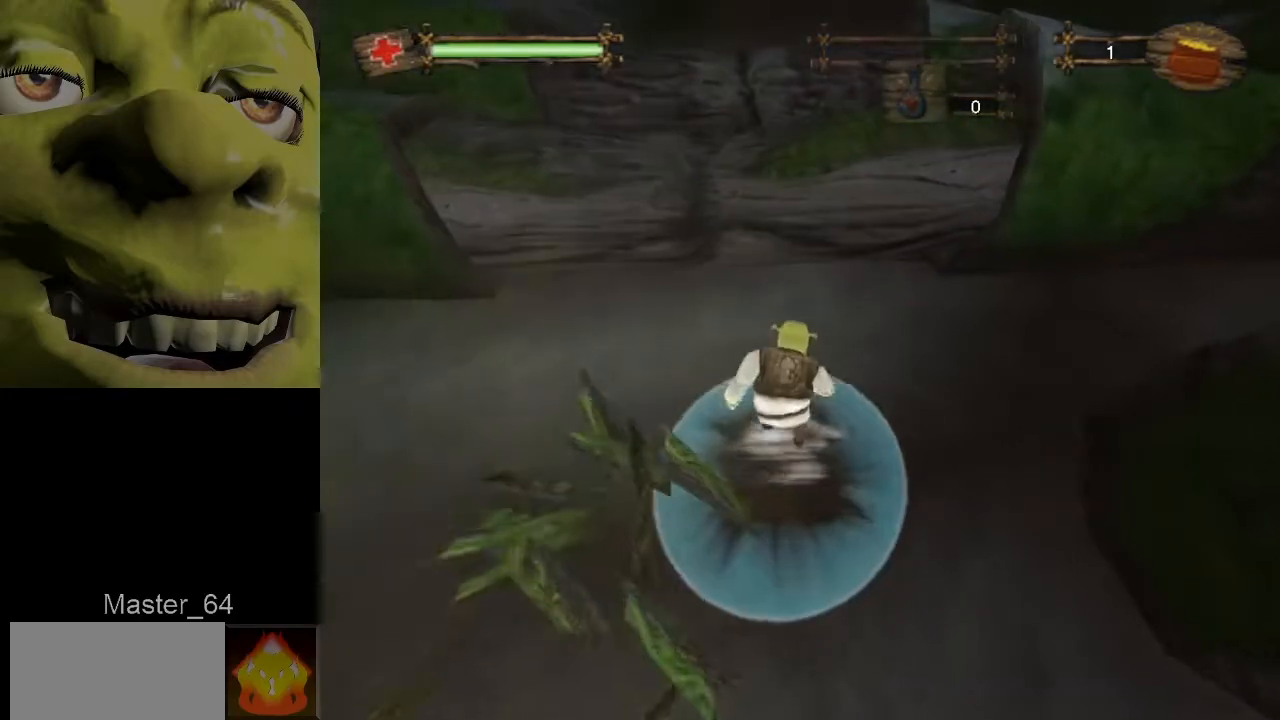
{"keys": ["w"], "mouse": [], "events": []}
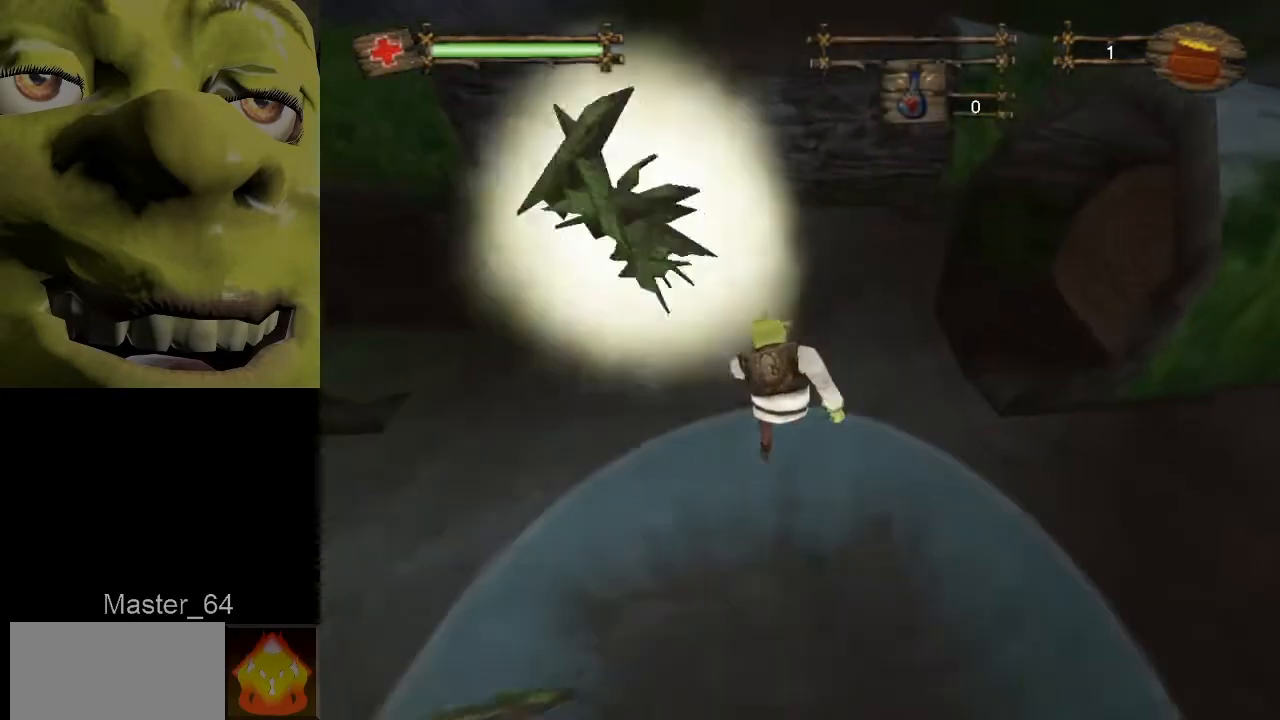
{"keys": [], "mouse": [], "events": [[367, "w", "up"]]}